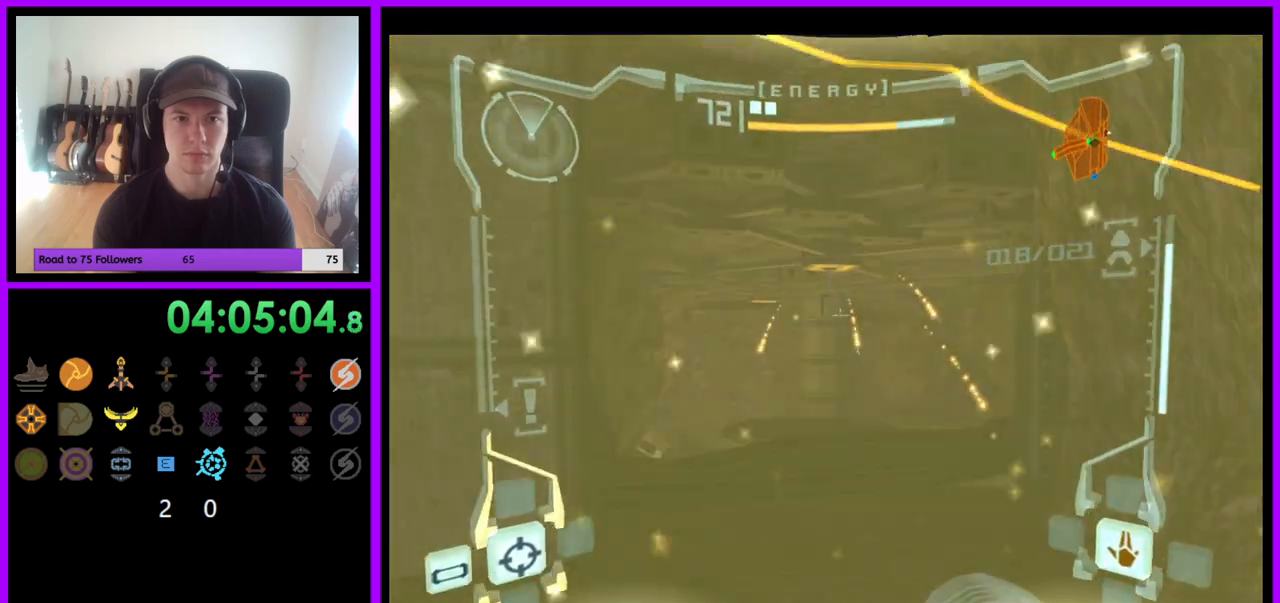
Gameplay with a controller (Nintendo layout); each line is a JSON object with the inputs held at the frame after it. "events" lists button and stick changes between this image and that frame as [ms after this image, input, new state], when the widget could be followed in between. Not read: L3 R3.
{"buttons": ["L1"], "left_stick": "up", "right_stick": "center", "events": [[167, "L1", "down"], [183, "R1", "up"], [183, "Z", "down"], [250, "Z", "up"]]}
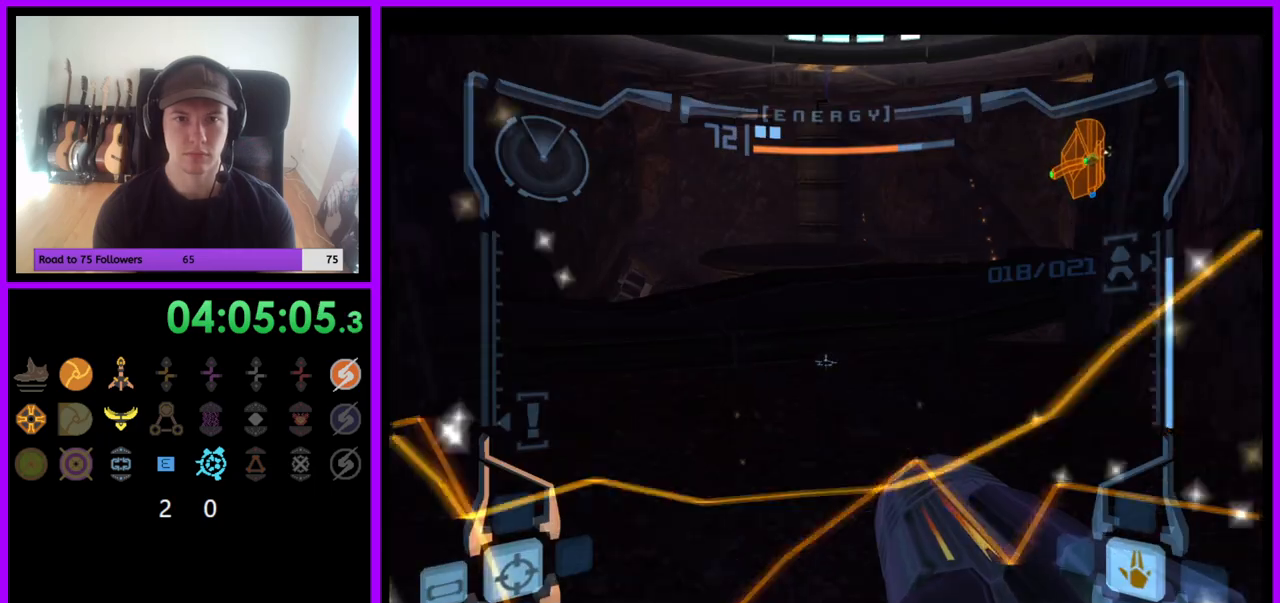
{"buttons": ["L1"], "left_stick": "up", "right_stick": "center", "events": []}
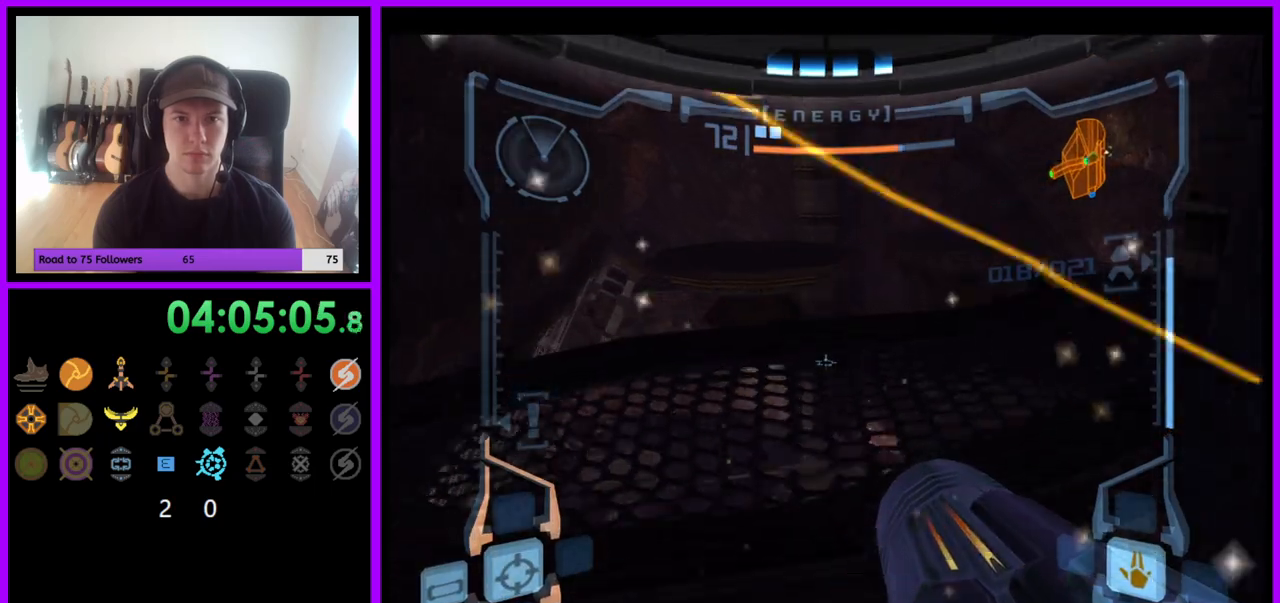
{"buttons": ["R1"], "left_stick": "up-right", "right_stick": "center", "events": [[417, "R1", "down"], [450, "left_stick", "up-right"], [467, "L1", "up"]]}
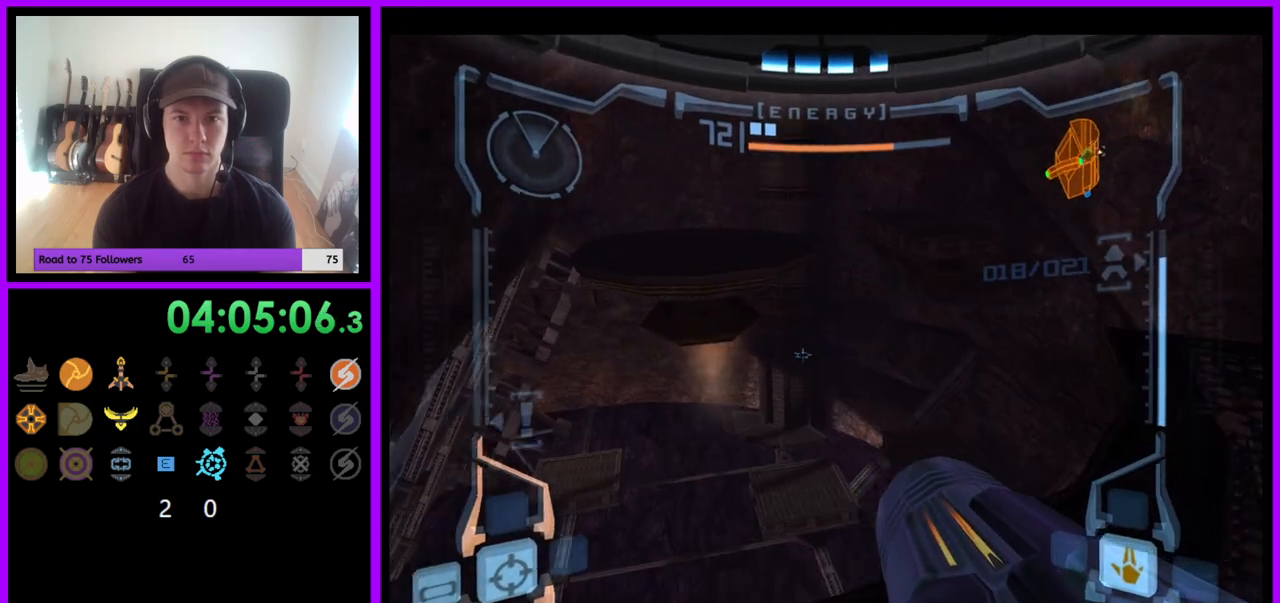
{"buttons": ["R1"], "left_stick": "up", "right_stick": "center", "events": [[417, "left_stick", "up"]]}
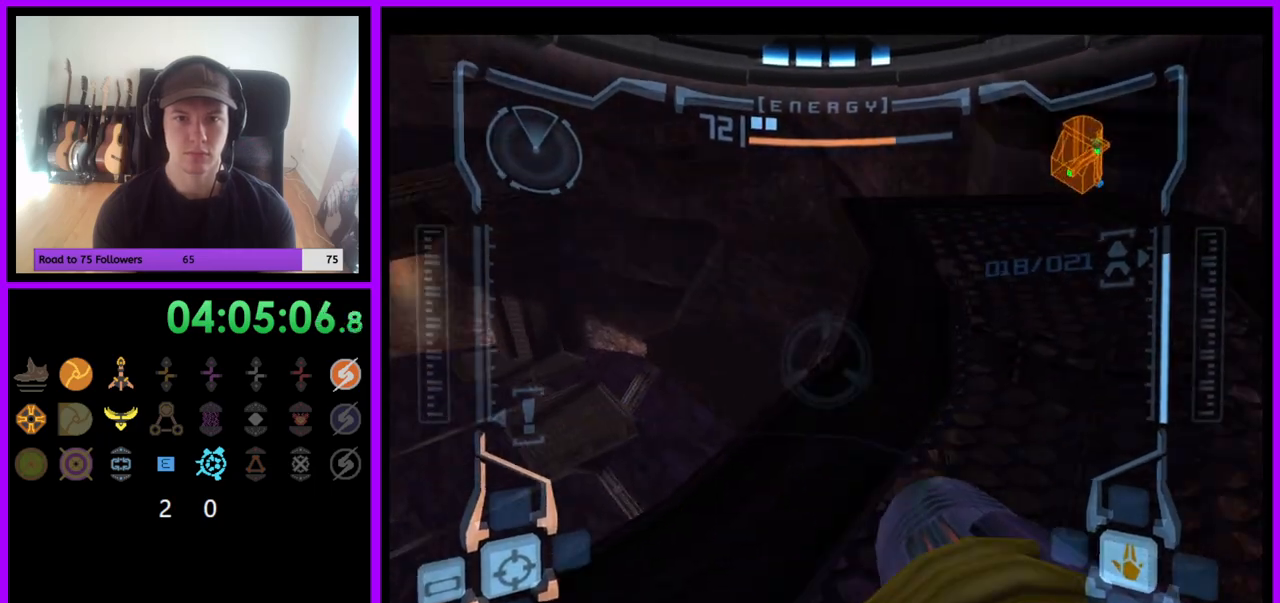
{"buttons": ["L1"], "left_stick": "up", "right_stick": "center", "events": [[83, "L1", "down"], [217, "R1", "up"], [250, "left_stick", "up-right"], [350, "left_stick", "up"]]}
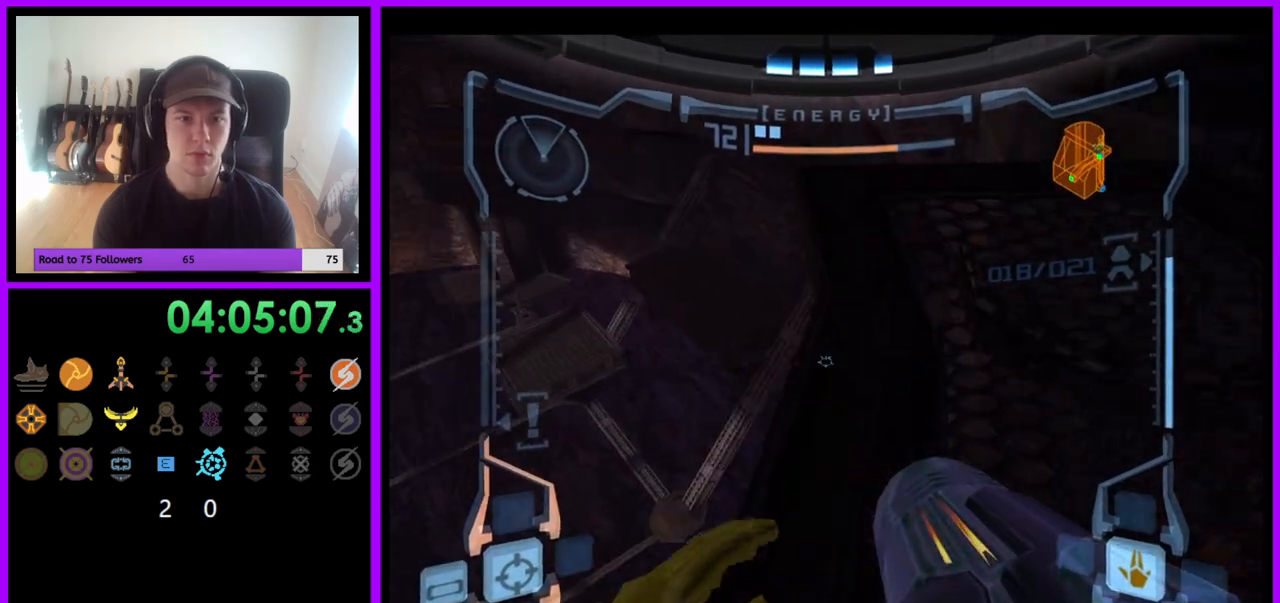
{"buttons": ["L1"], "left_stick": "center", "right_stick": "center", "events": [[217, "left_stick", "center"]]}
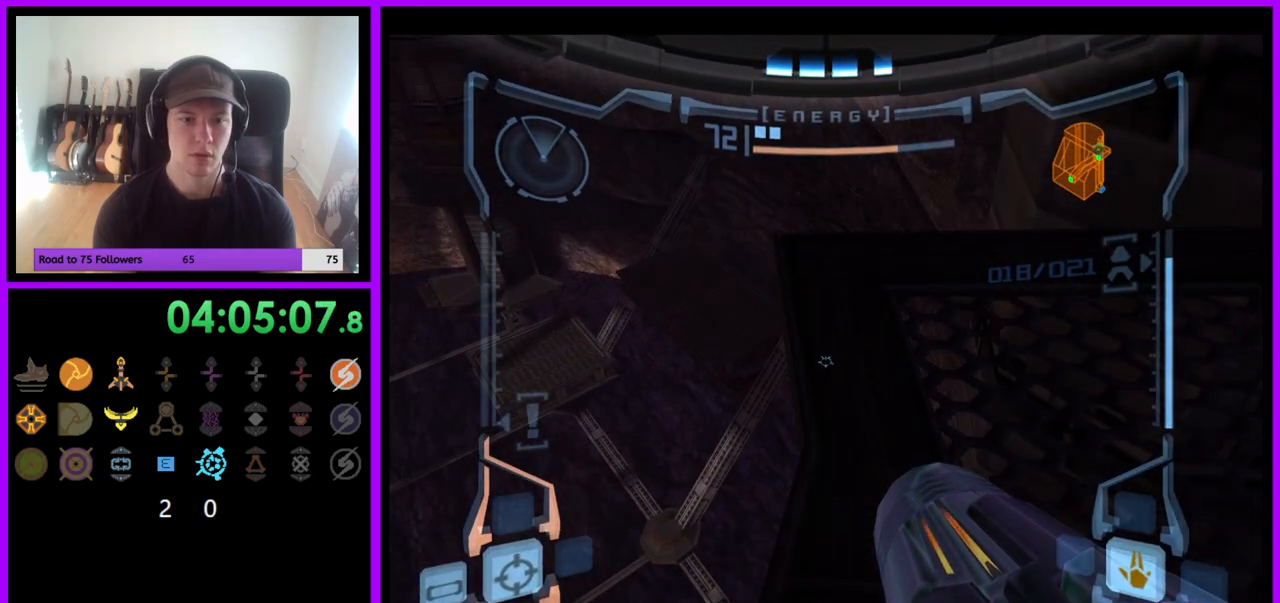
{"buttons": ["R1"], "left_stick": "left", "right_stick": "center", "events": [[100, "left_stick", "down"], [250, "left_stick", "center"], [317, "R1", "down"], [367, "L1", "up"], [383, "left_stick", "left"]]}
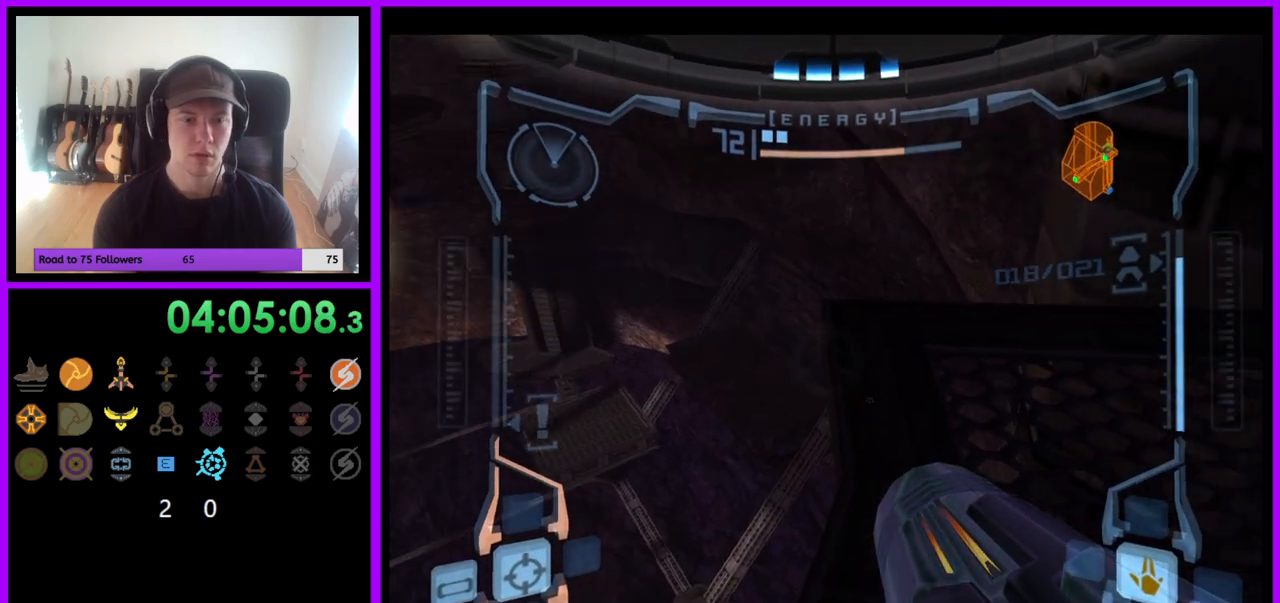
{"buttons": ["R1"], "left_stick": "up", "right_stick": "center", "events": [[200, "left_stick", "up-left"], [500, "left_stick", "up"]]}
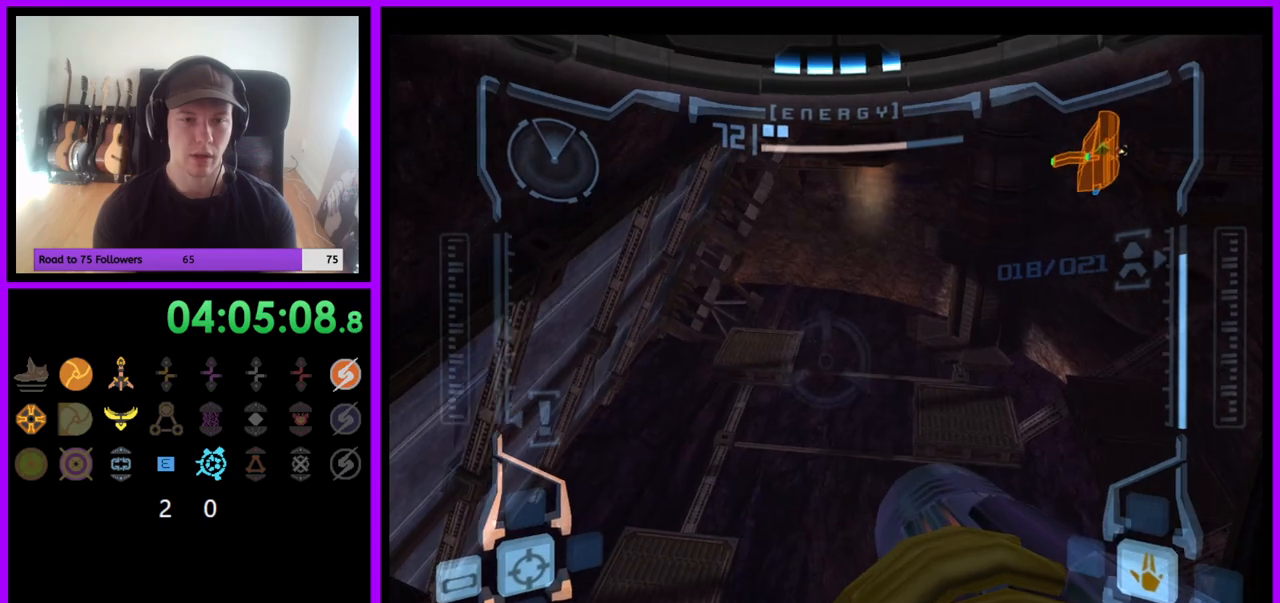
{"buttons": ["L1"], "left_stick": "right", "right_stick": "center", "events": [[100, "L1", "down"], [100, "R1", "up"], [100, "left_stick", "up-right"], [250, "left_stick", "right"]]}
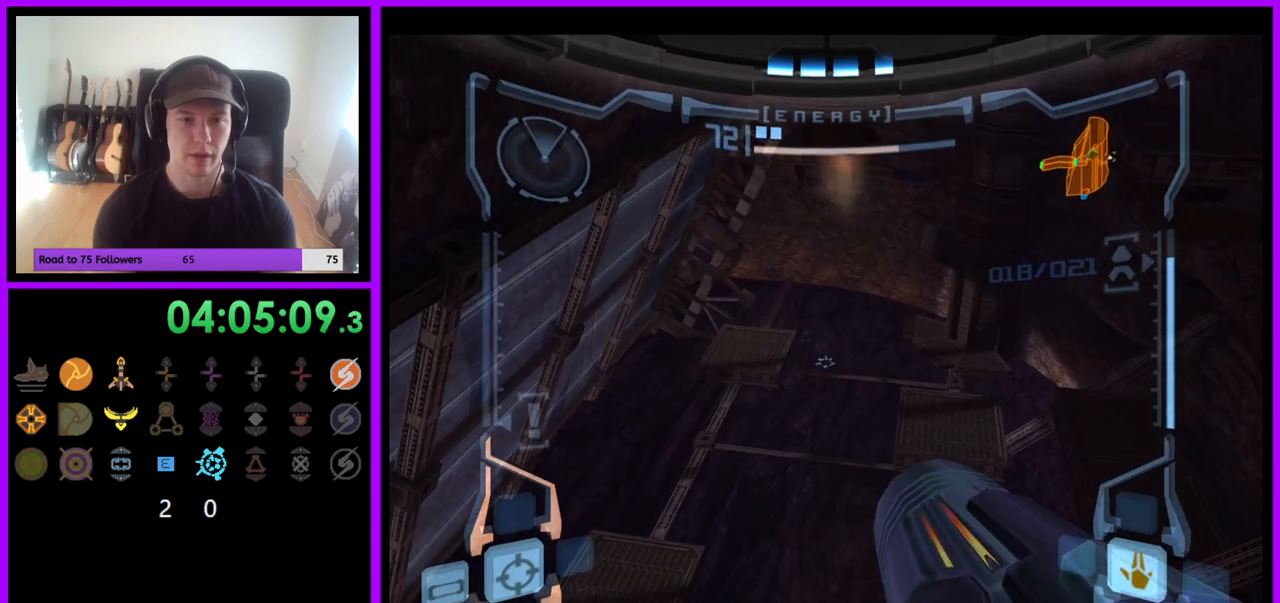
{"buttons": ["L1"], "left_stick": "center", "right_stick": "center", "events": [[267, "left_stick", "center"]]}
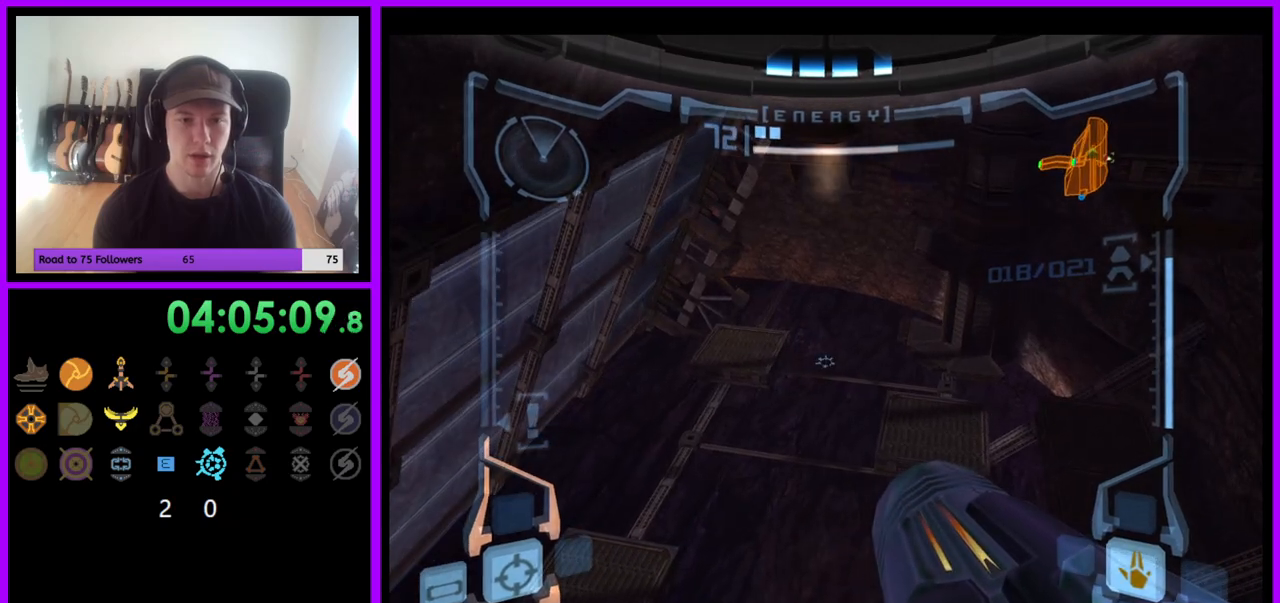
{"buttons": ["R1"], "left_stick": "up-right", "right_stick": "center", "events": [[167, "R1", "down"], [233, "L1", "up"], [233, "left_stick", "up-right"]]}
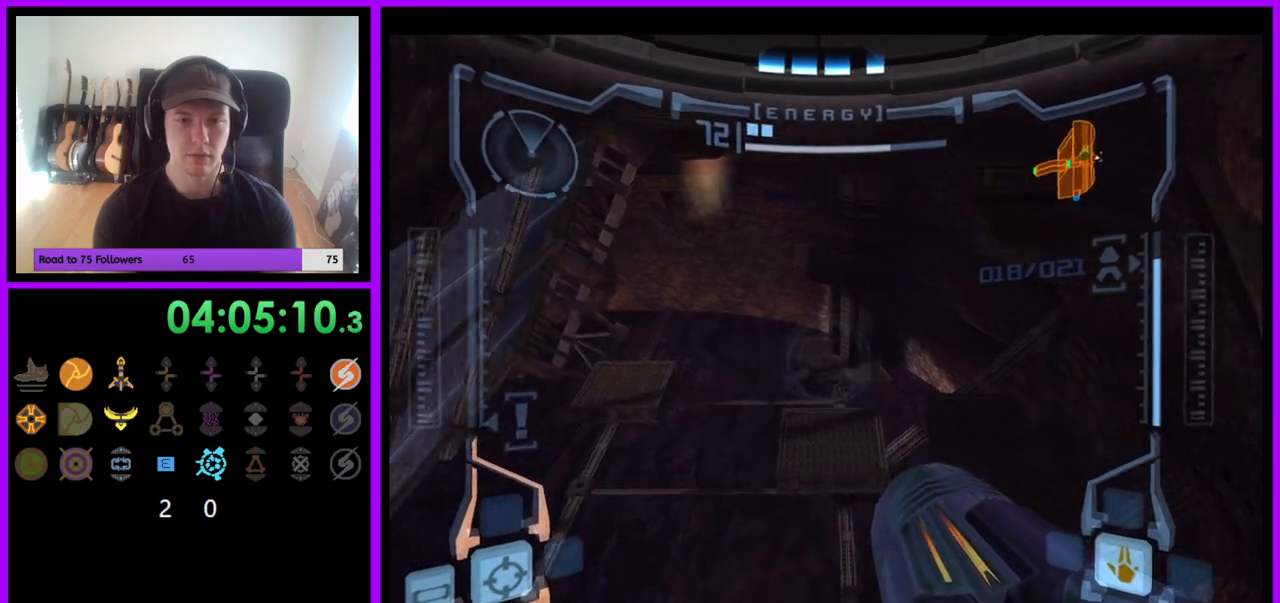
{"buttons": ["R1"], "left_stick": "up", "right_stick": "center", "events": [[300, "left_stick", "up"]]}
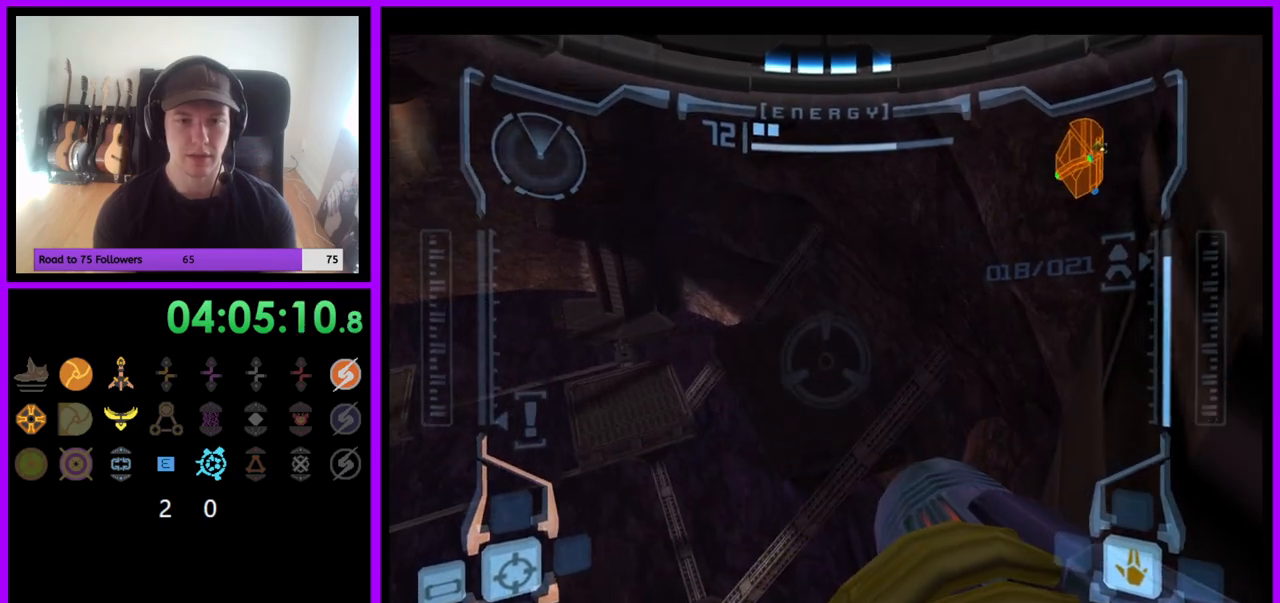
{"buttons": ["L1"], "left_stick": "down-left", "right_stick": "center", "events": [[200, "left_stick", "center"], [217, "L1", "down"], [233, "R1", "up"], [333, "left_stick", "down-left"]]}
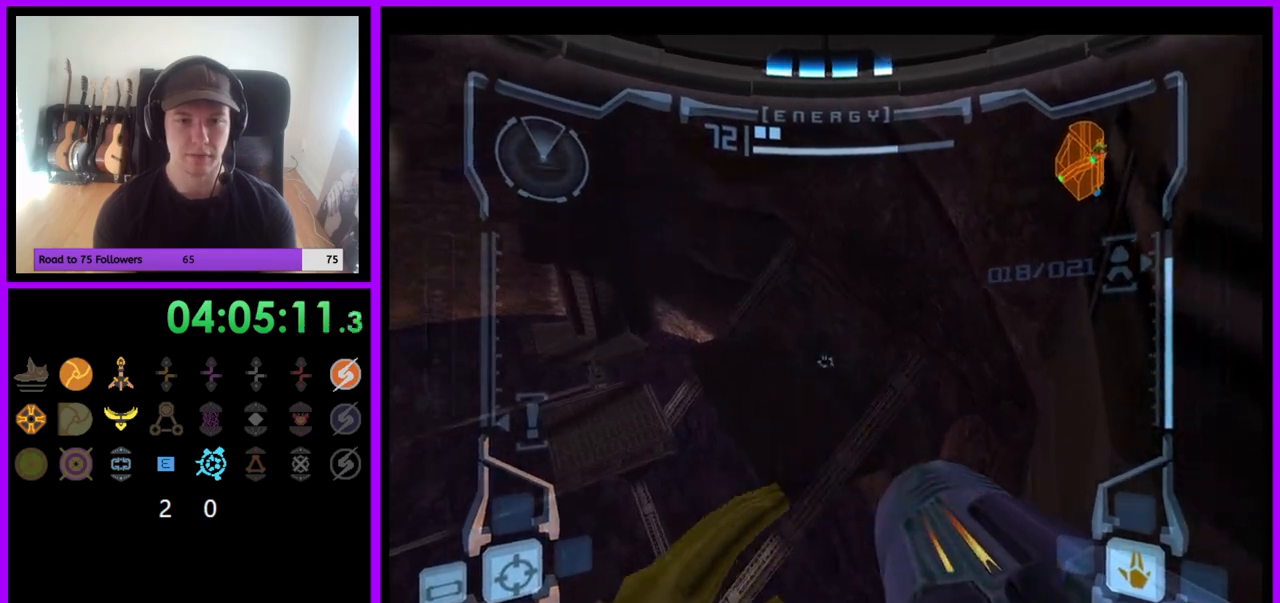
{"buttons": ["L1"], "left_stick": "center", "right_stick": "center", "events": [[17, "left_stick", "center"], [283, "left_stick", "up"], [417, "left_stick", "center"]]}
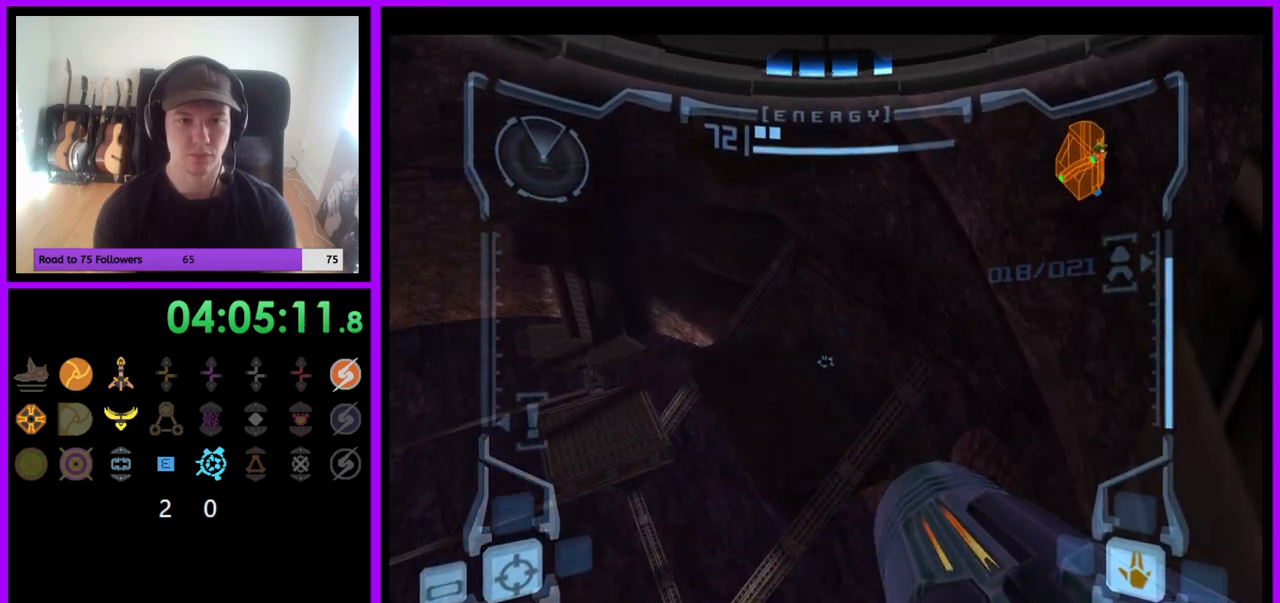
{"buttons": ["R1"], "left_stick": "left", "right_stick": "center", "events": [[333, "R1", "down"], [367, "L1", "up"], [383, "left_stick", "left"]]}
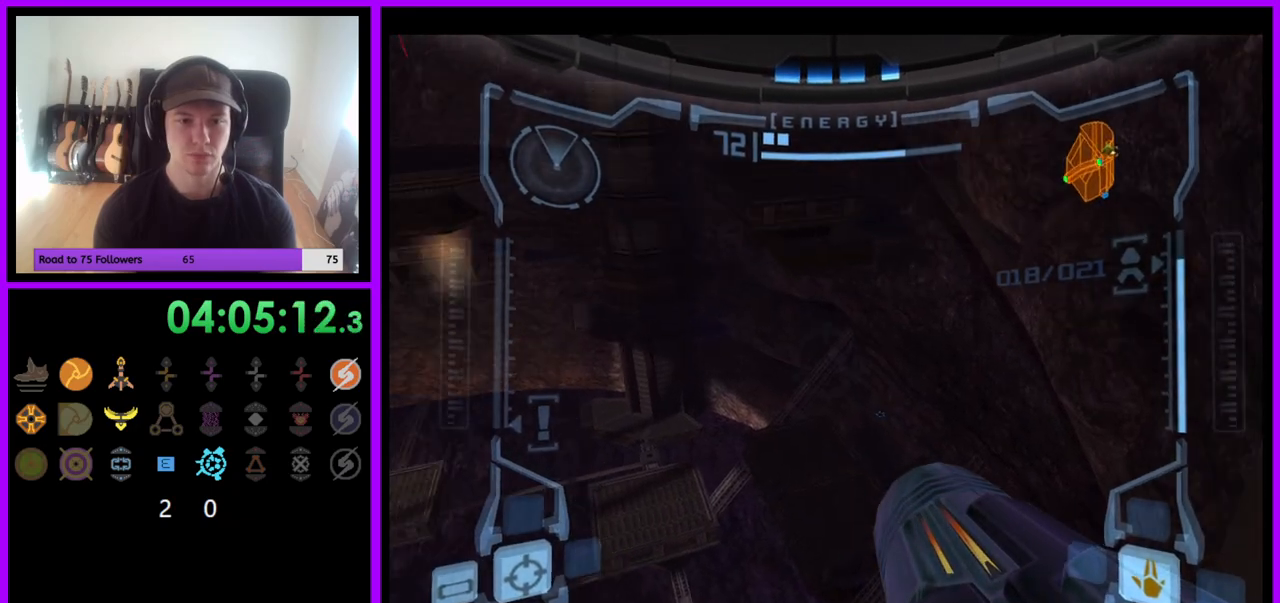
{"buttons": ["R1"], "left_stick": "up-left", "right_stick": "center", "events": [[50, "left_stick", "up-left"]]}
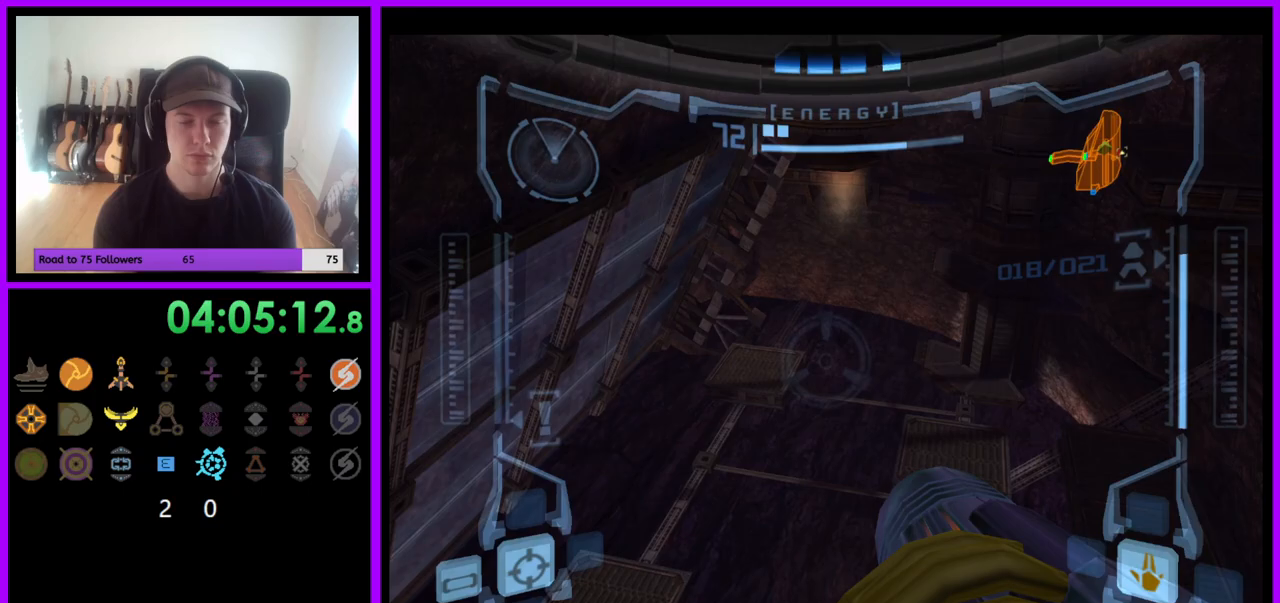
{"buttons": ["R1"], "left_stick": "up", "right_stick": "center", "events": [[17, "left_stick", "up"]]}
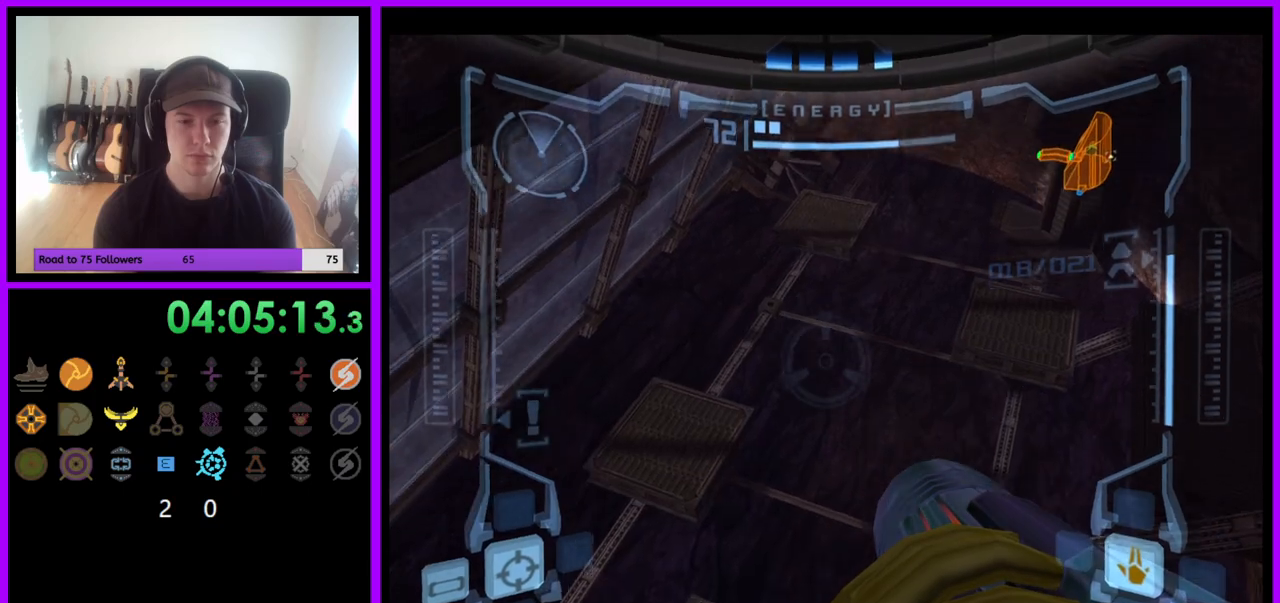
{"buttons": ["R1"], "left_stick": "up-right", "right_stick": "center", "events": [[183, "left_stick", "up-right"]]}
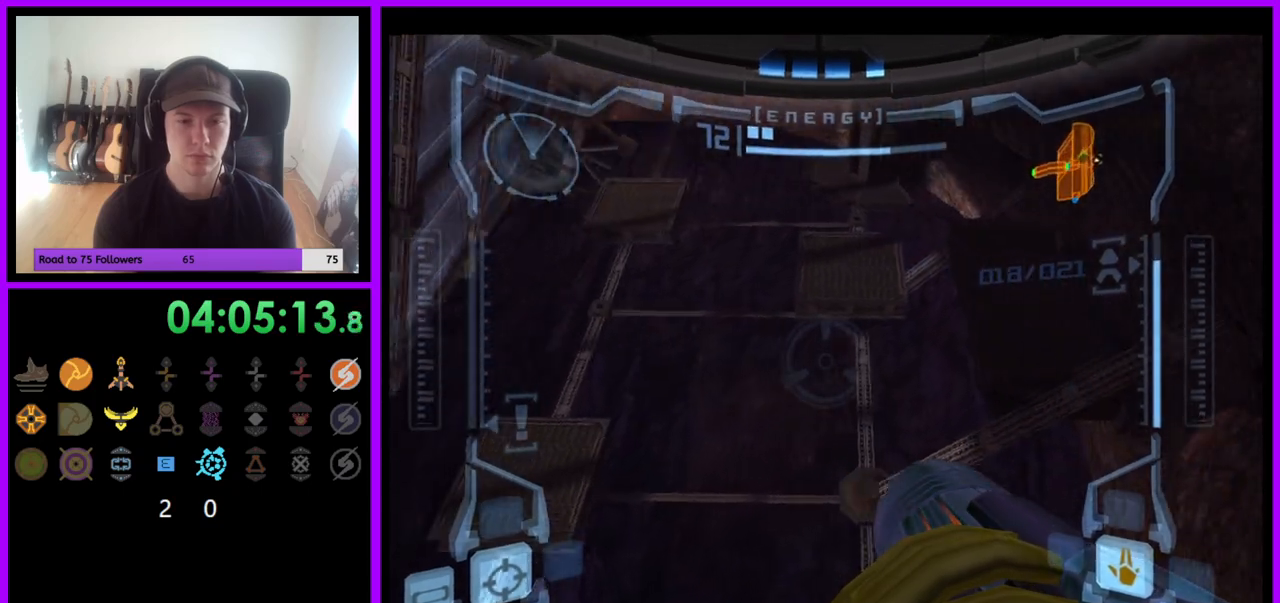
{"buttons": ["L1"], "left_stick": "down-left", "right_stick": "center", "events": [[267, "left_stick", "center"], [283, "L1", "down"], [300, "R1", "up"], [400, "left_stick", "down-left"]]}
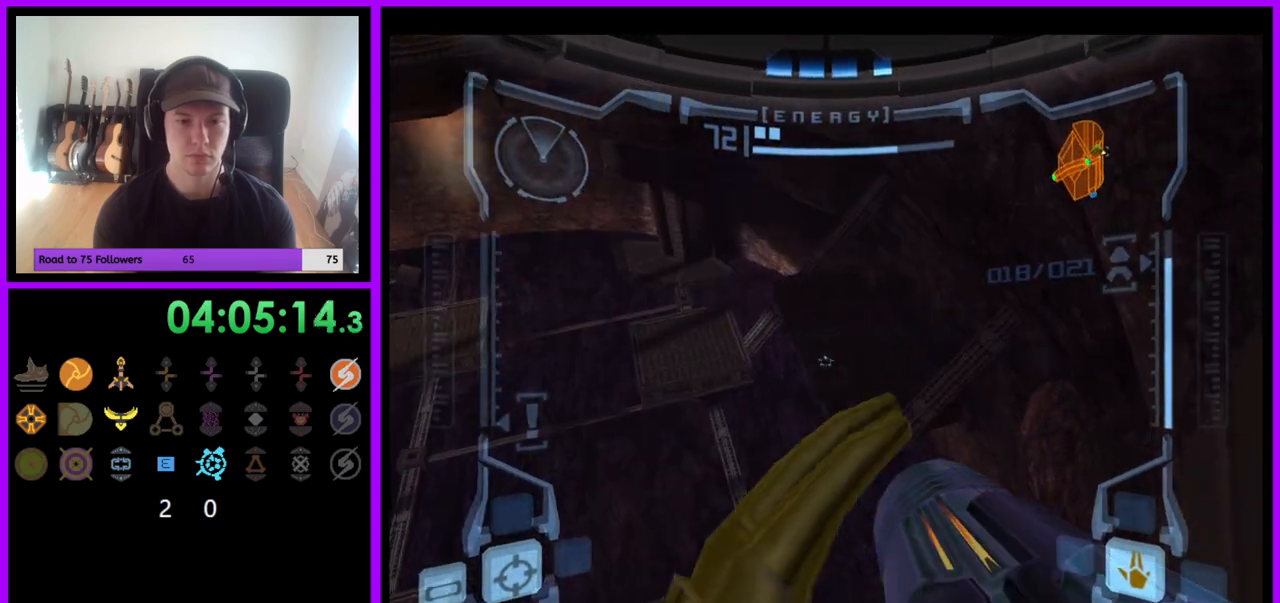
{"buttons": ["L1"], "left_stick": "up", "right_stick": "center", "events": [[33, "left_stick", "center"], [417, "left_stick", "up"]]}
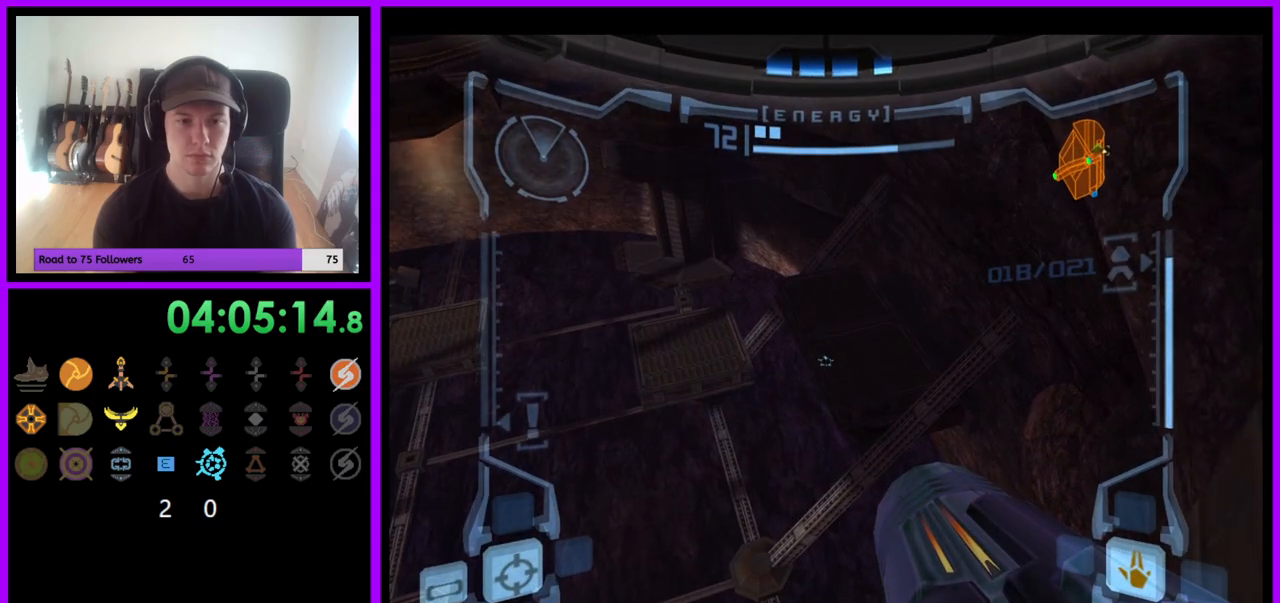
{"buttons": [], "left_stick": "center", "right_stick": "center", "events": [[33, "left_stick", "center"], [217, "left_stick", "left"], [333, "left_stick", "center"], [483, "L1", "up"]]}
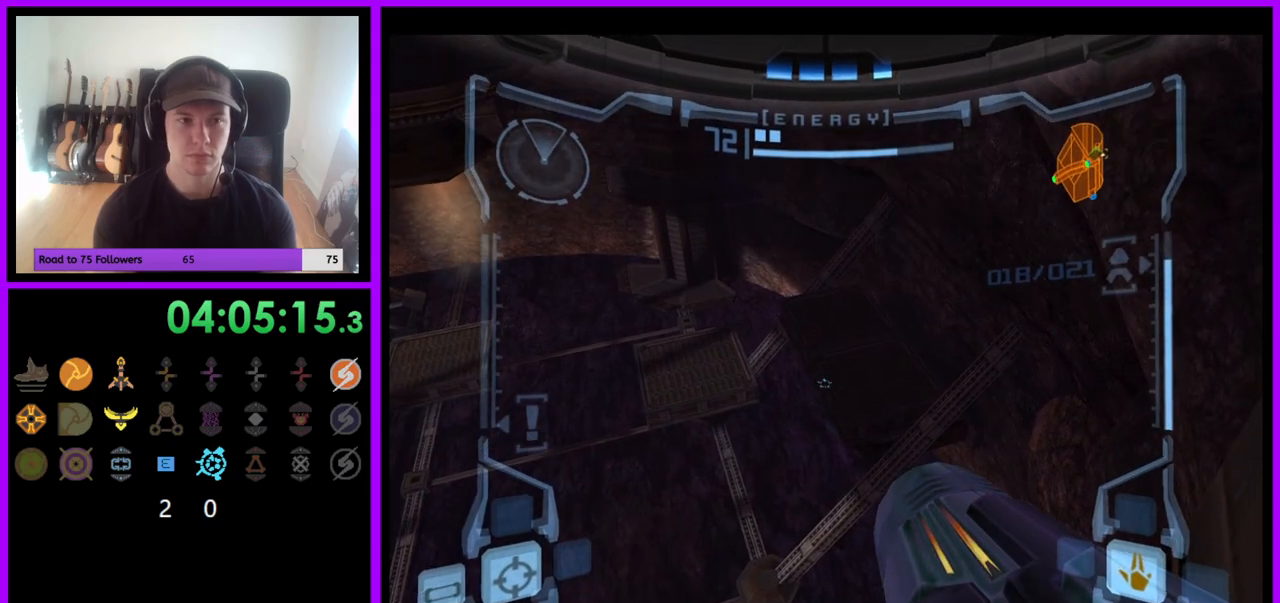
{"buttons": ["L1"], "left_stick": "center", "right_stick": "center", "events": [[17, "left_stick", "left"], [67, "R1", "down"], [383, "left_stick", "center"], [450, "L1", "down"], [450, "R1", "up"]]}
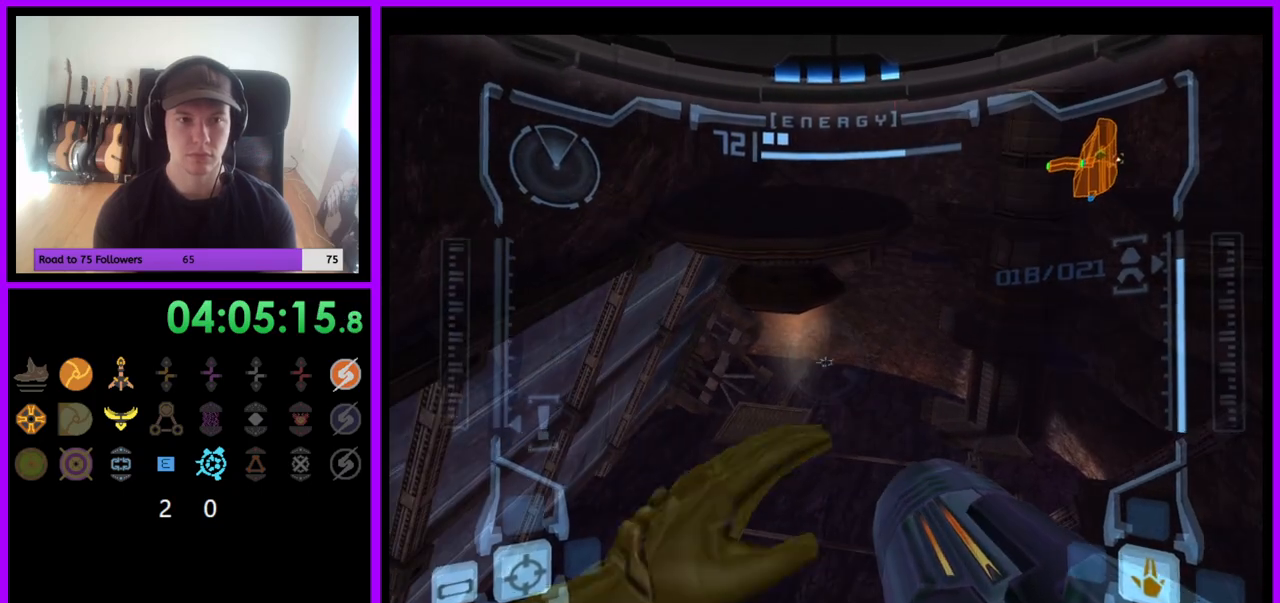
{"buttons": ["L1"], "left_stick": "center", "right_stick": "center", "events": [[33, "left_stick", "down"], [117, "left_stick", "down-left"], [250, "left_stick", "center"]]}
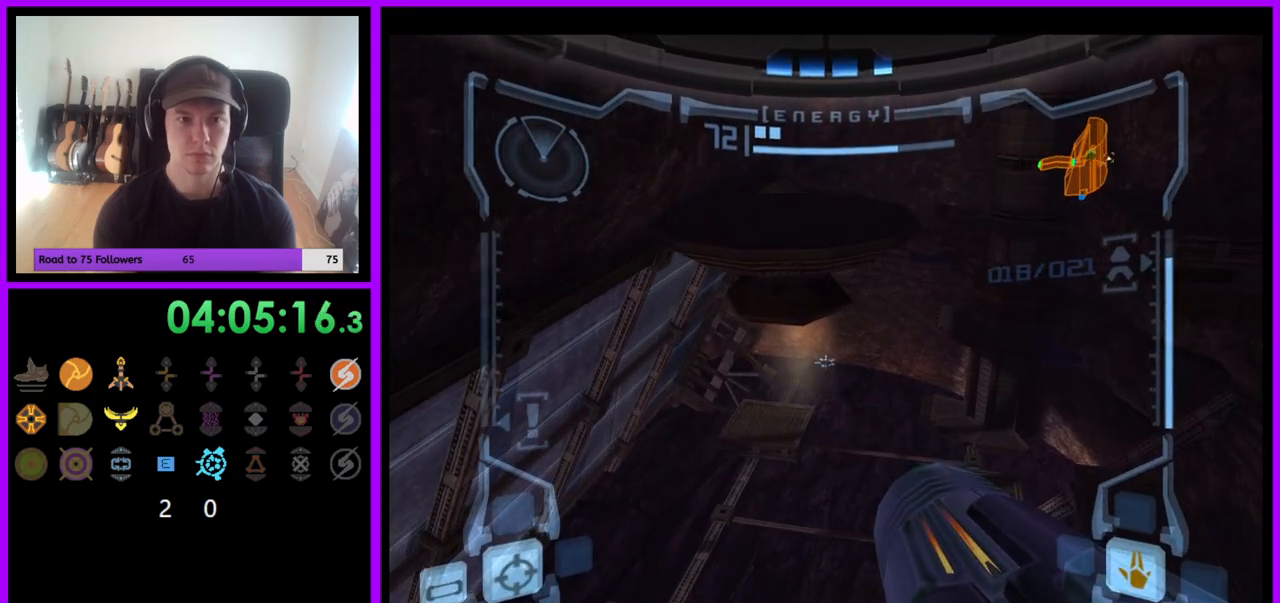
{"buttons": ["L1"], "left_stick": "up", "right_stick": "center", "events": [[183, "left_stick", "up"], [300, "B", "down"], [400, "B", "up"]]}
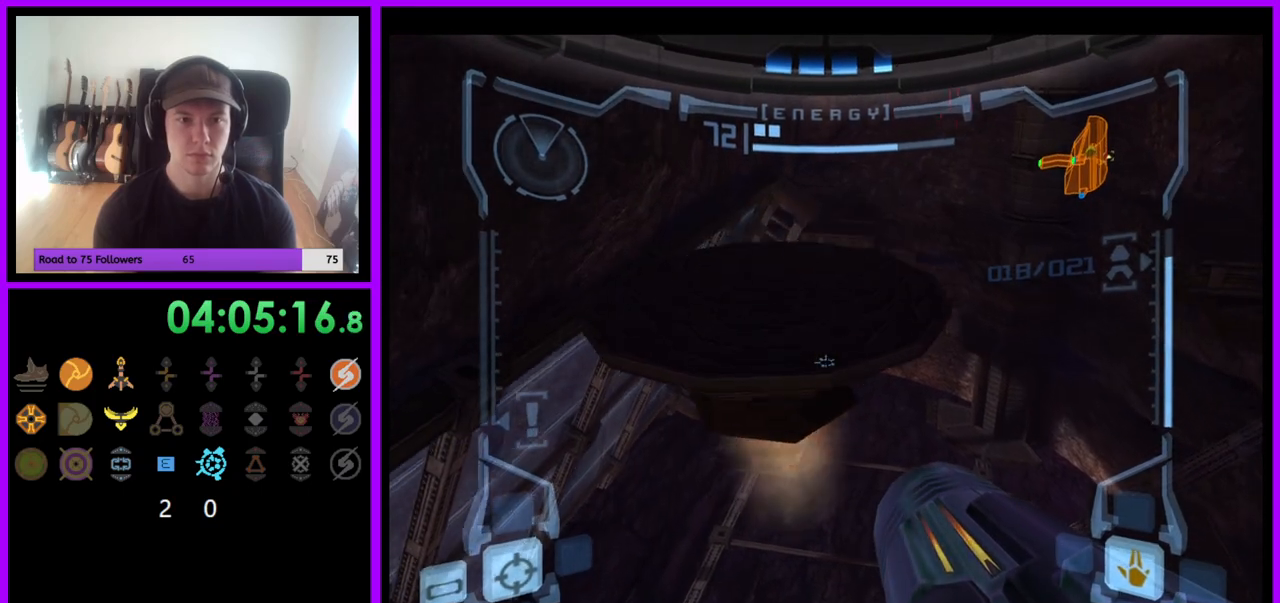
{"buttons": ["L1"], "left_stick": "up", "right_stick": "center", "events": [[50, "L1", "up"], [400, "L1", "down"]]}
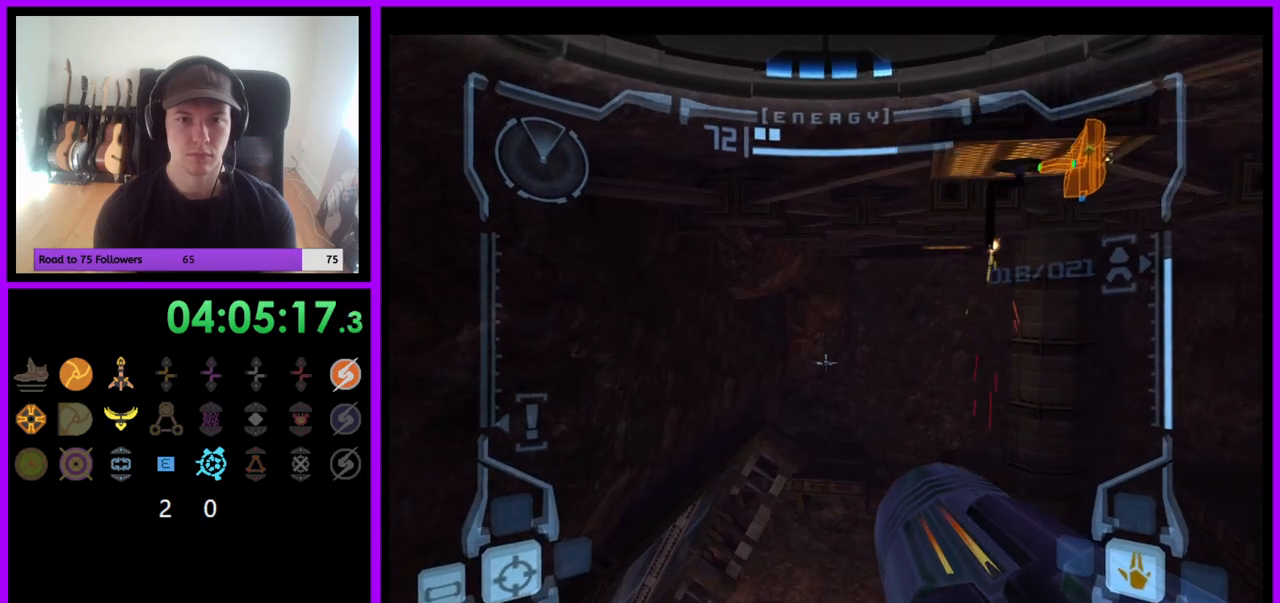
{"buttons": ["L1"], "left_stick": "up", "right_stick": "center", "events": []}
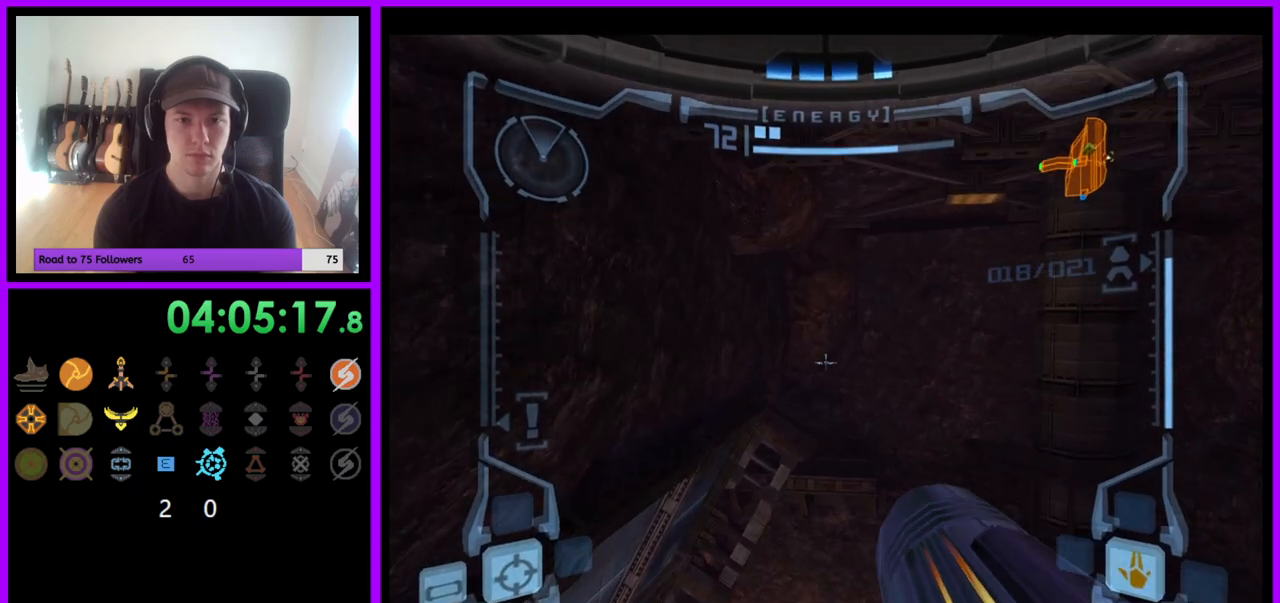
{"buttons": ["R1"], "left_stick": "right", "right_stick": "center", "events": [[17, "left_stick", "center"], [83, "L1", "up"], [117, "R1", "down"], [233, "left_stick", "right"]]}
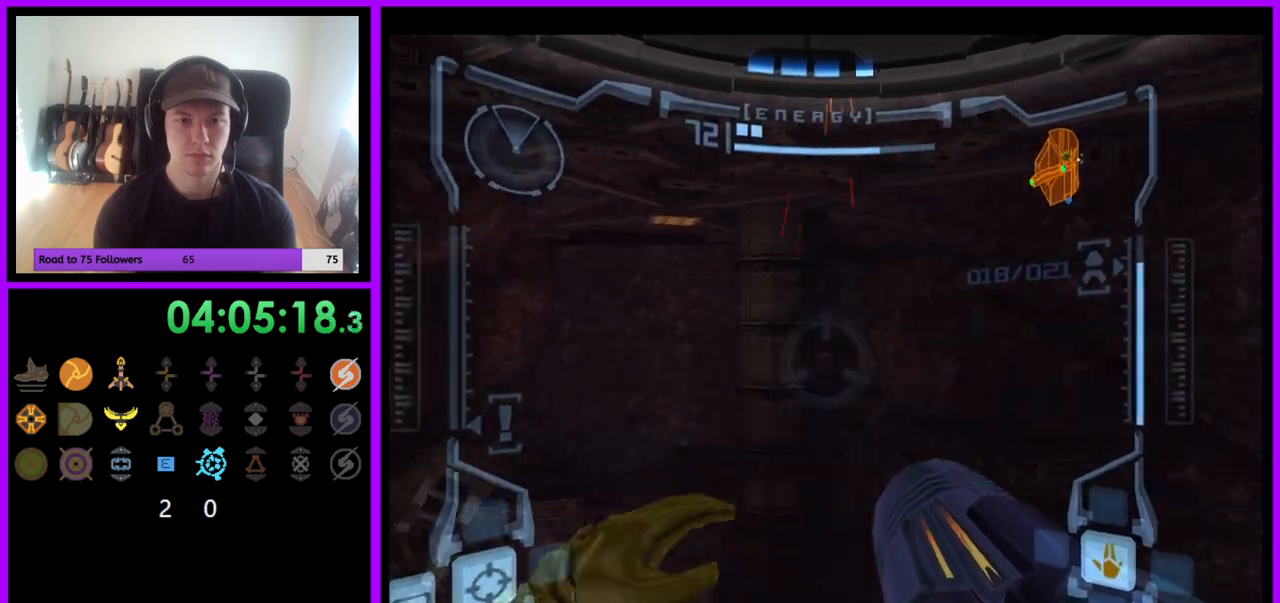
{"buttons": ["R1"], "left_stick": "right", "right_stick": "center", "events": []}
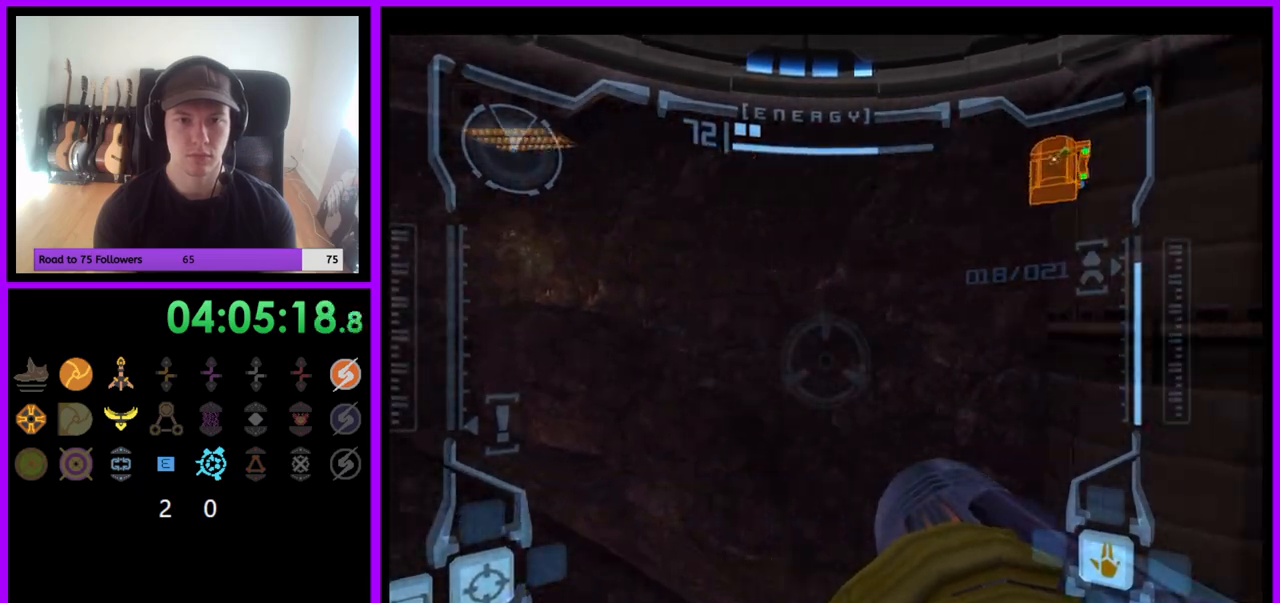
{"buttons": ["R1"], "left_stick": "up-right", "right_stick": "center", "events": [[467, "left_stick", "up-right"]]}
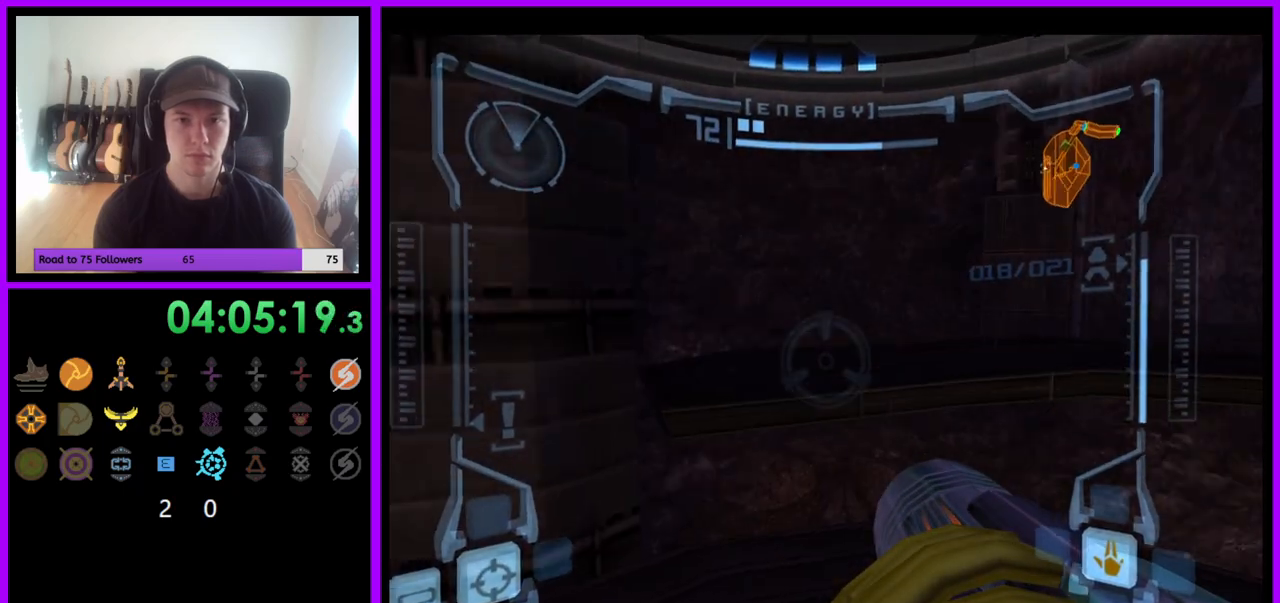
{"buttons": ["R1"], "left_stick": "up", "right_stick": "center", "events": [[233, "left_stick", "up"]]}
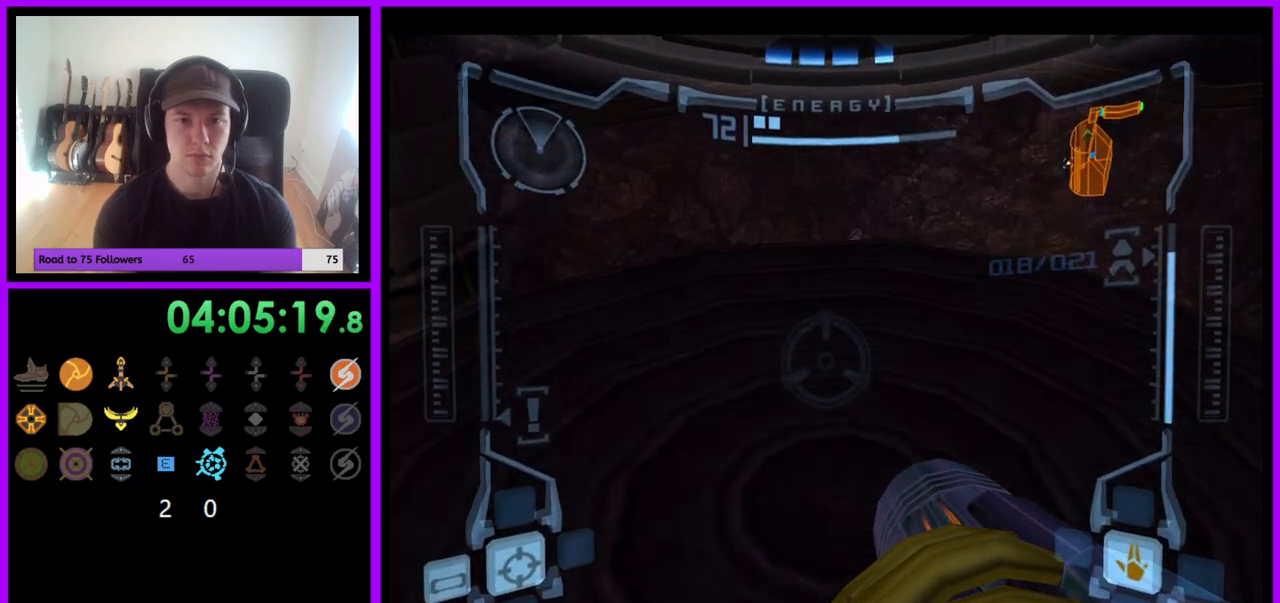
{"buttons": ["L1"], "left_stick": "up", "right_stick": "center", "events": [[117, "L1", "down"], [117, "left_stick", "up-right"], [133, "R1", "up"], [250, "left_stick", "up"]]}